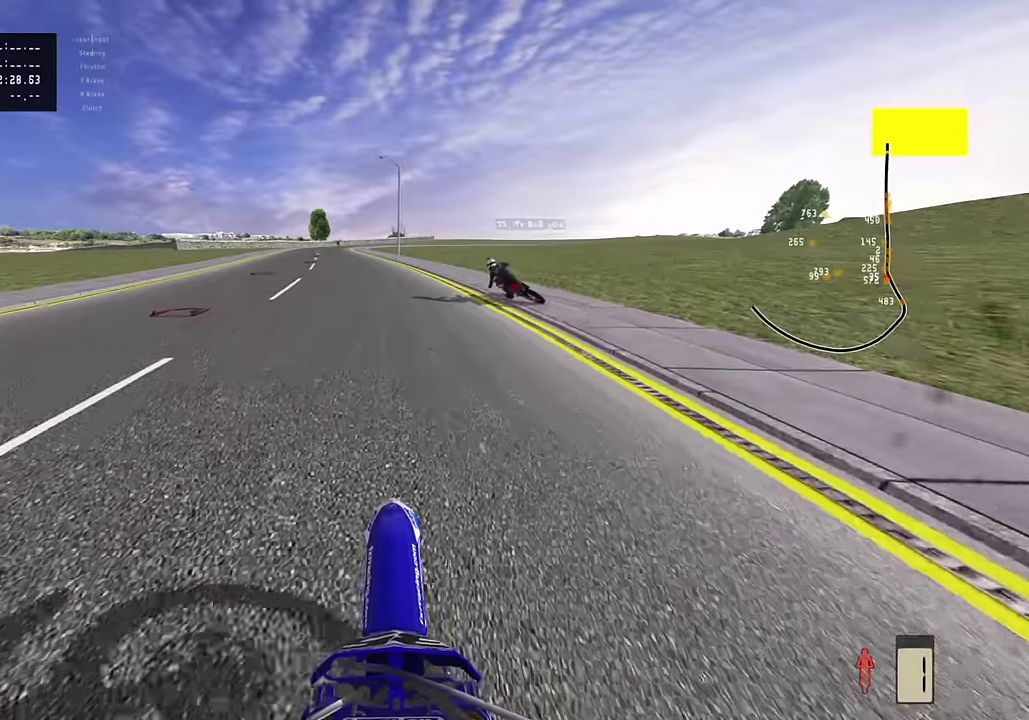
Gameplay with a controller (PlayStation layout); each line is a JSON object with the inputs held at the frame after it (dt_ms = milliseconds from this image to that frame). "events" lists button and stick changes between this image and that frame as [ms after this image, input, new state], when the widget could be followed in between. Not read: TOUCHPAD.
{"dt_ms": 400, "buttons": ["L1"], "left_stick": "down-left", "right_stick": "center"}
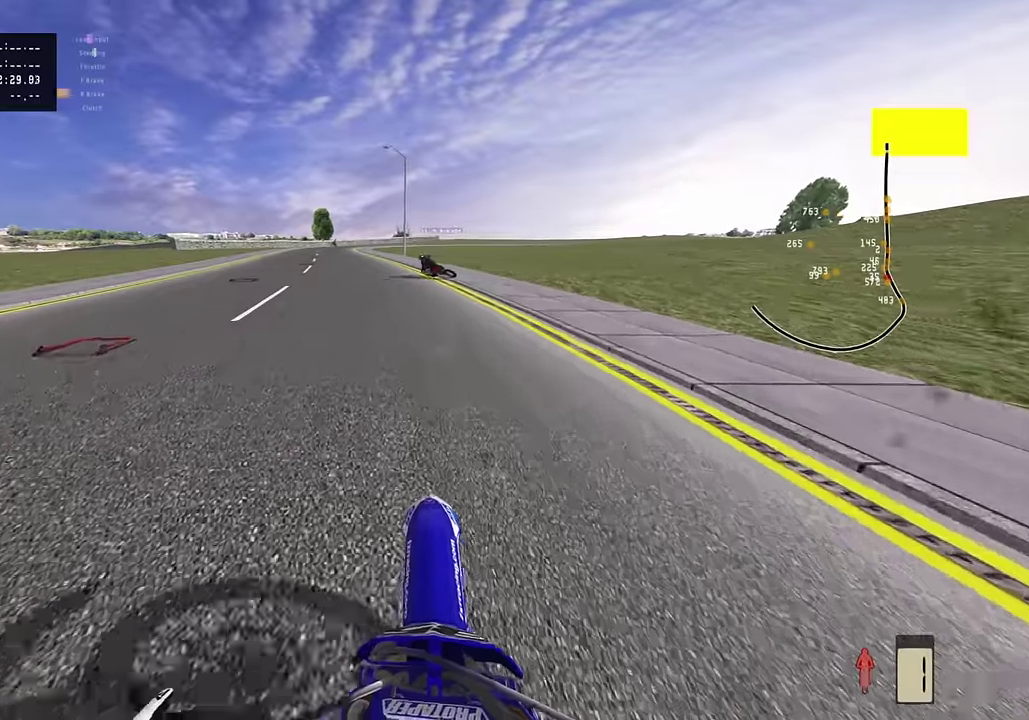
{"dt_ms": 800, "buttons": ["L1", "R3"], "left_stick": "down-left", "right_stick": "down-right"}
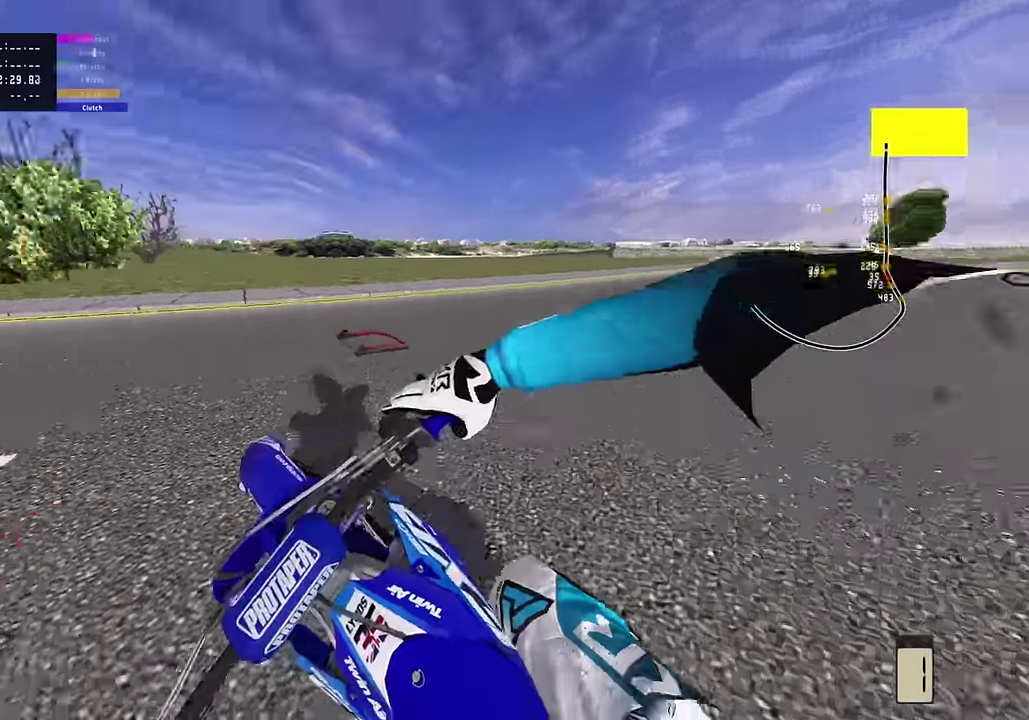
{"dt_ms": 300, "buttons": ["R2"], "left_stick": "center", "right_stick": "right", "events": [[50, "R2", "down"], [184, "L1", "up"], [234, "R3", "up"], [267, "right_stick", "right"], [300, "left_stick", "center"]]}
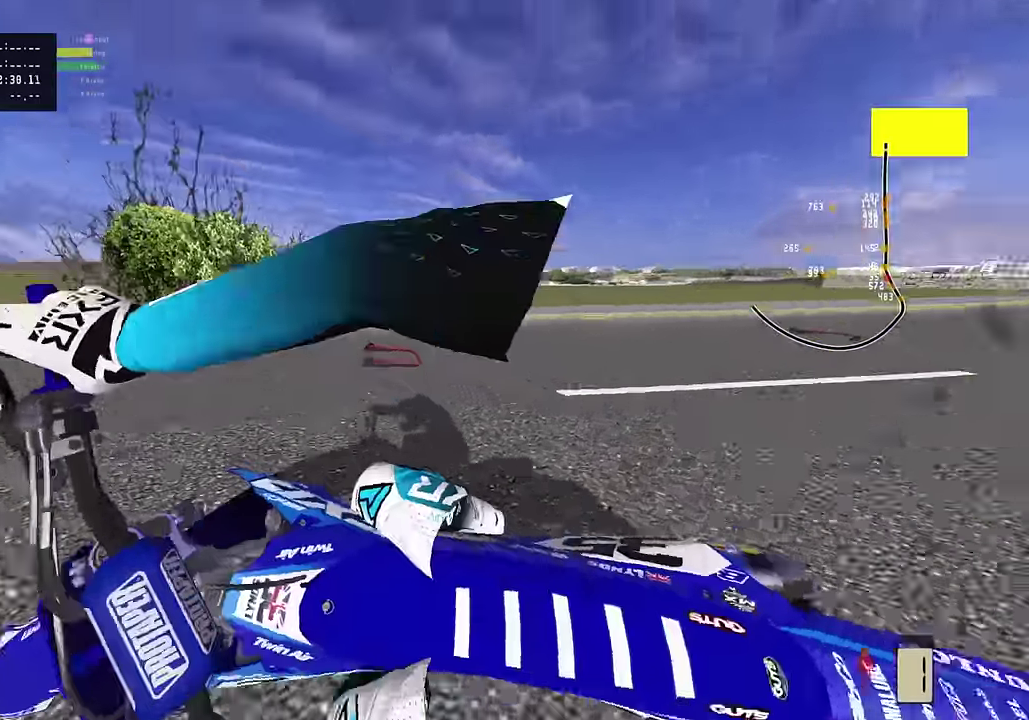
{"dt_ms": 500, "buttons": [], "left_stick": "center", "right_stick": "center", "events": [[100, "right_stick", "center"], [150, "R2", "up"]]}
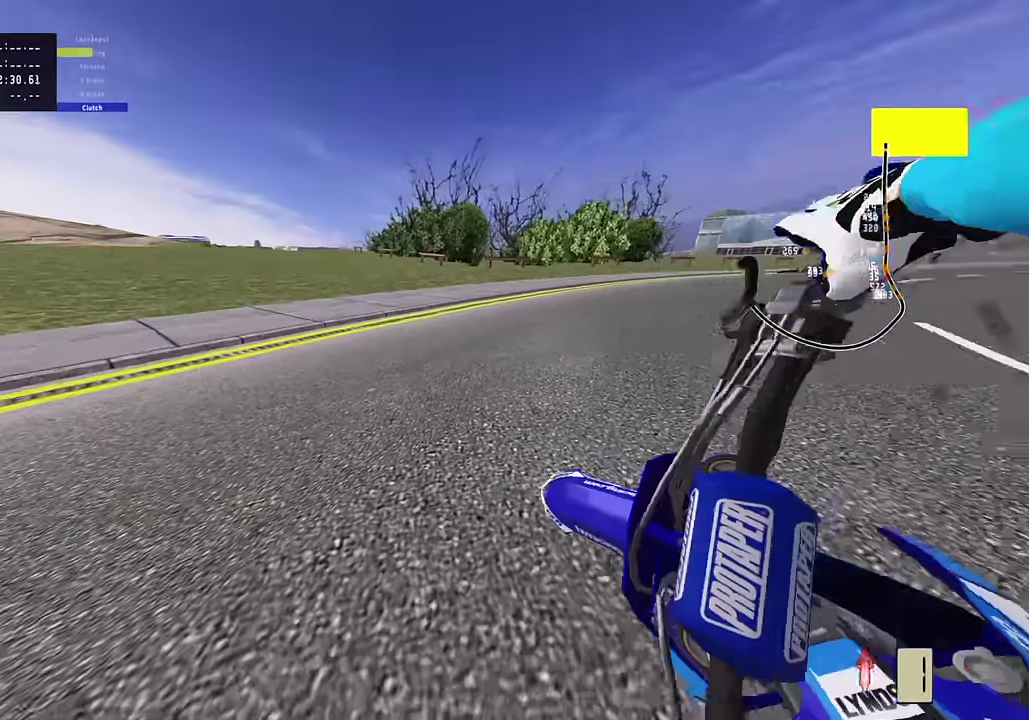
{"dt_ms": 500, "buttons": [], "left_stick": "up-right", "right_stick": "center", "events": [[484, "left_stick", "up-right"]]}
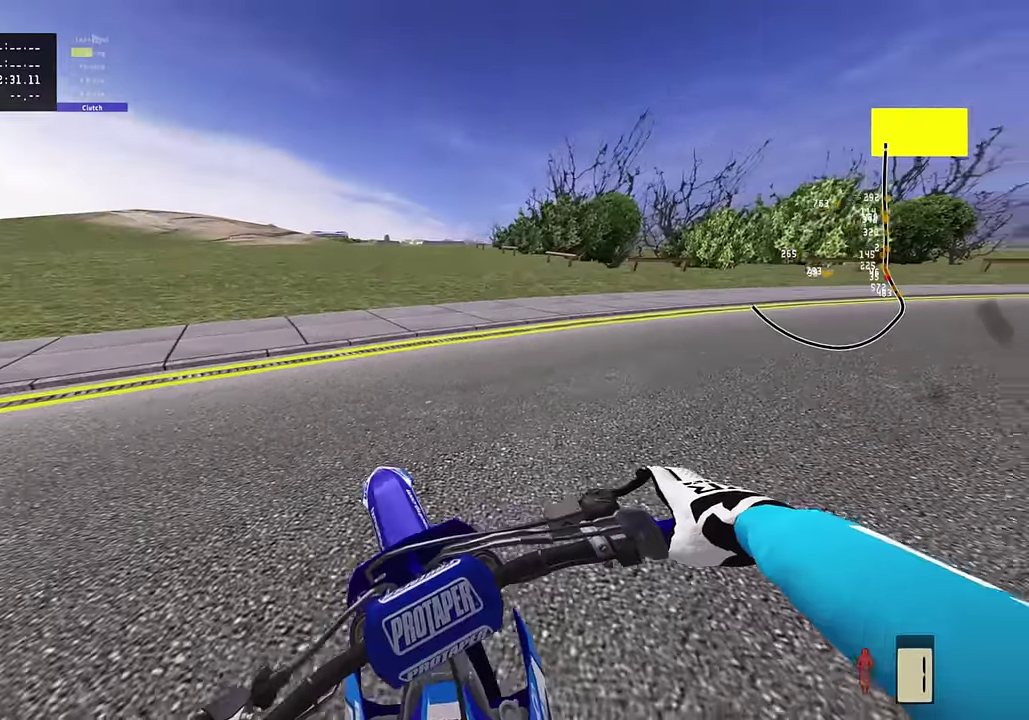
{"dt_ms": 300, "buttons": ["R2", "R3"], "left_stick": "up-right", "right_stick": "left", "events": [[84, "R2", "down"], [117, "R3", "down"], [150, "right_stick", "left"]]}
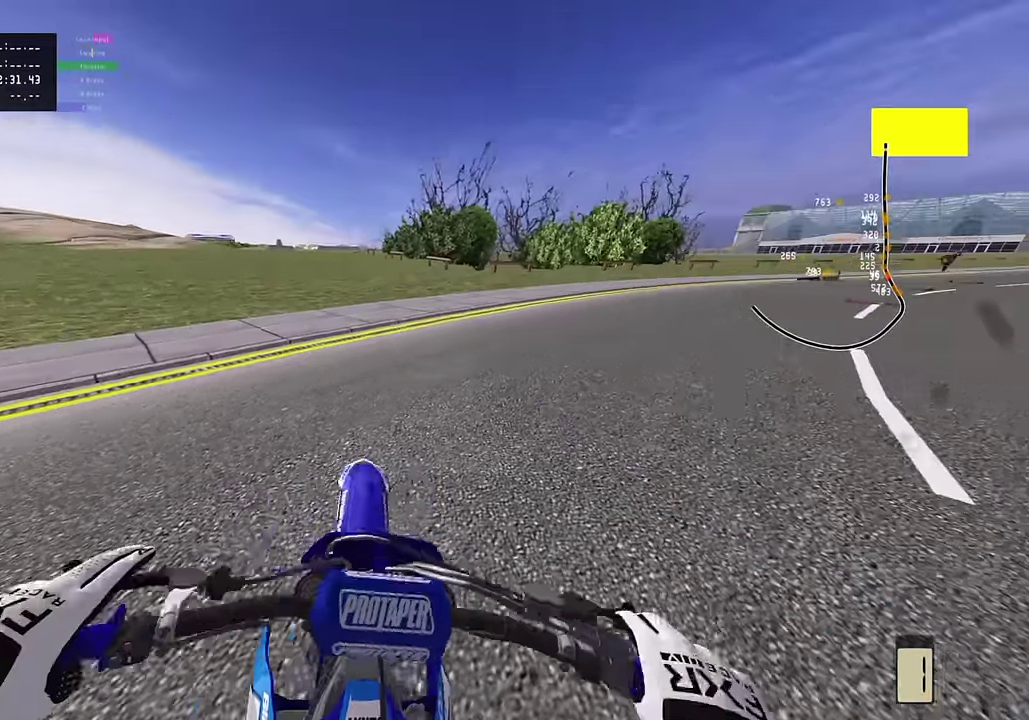
{"dt_ms": 800, "buttons": ["R2"], "left_stick": "up", "right_stick": "center"}
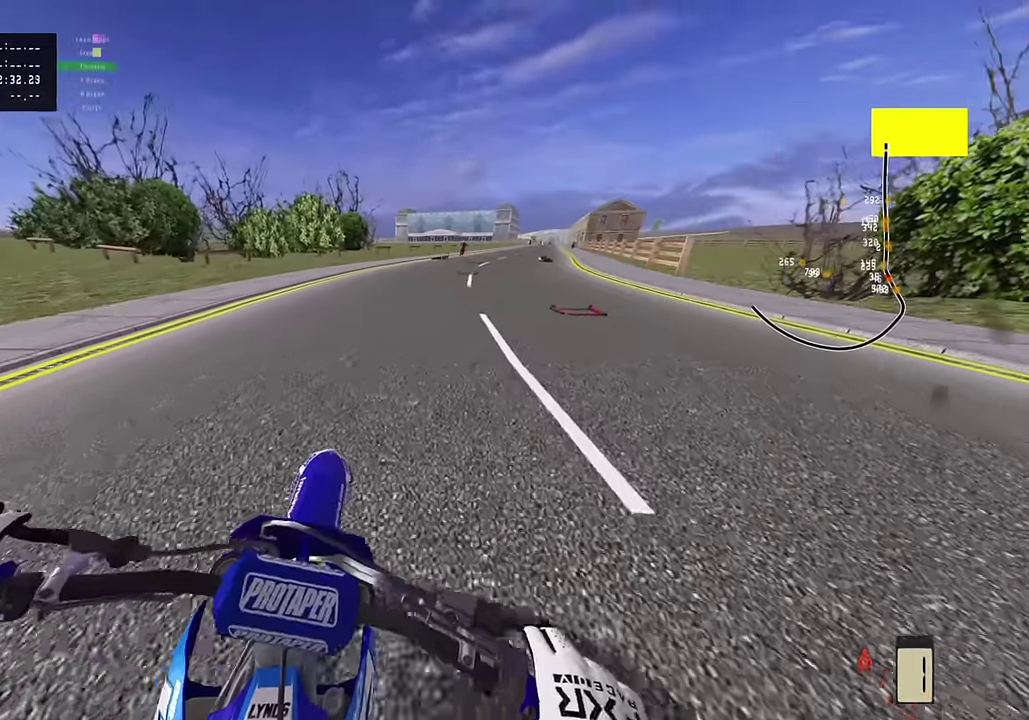
{"dt_ms": 400, "buttons": [], "left_stick": "center", "right_stick": "center", "events": [[134, "left_stick", "center"], [384, "R2", "up"]]}
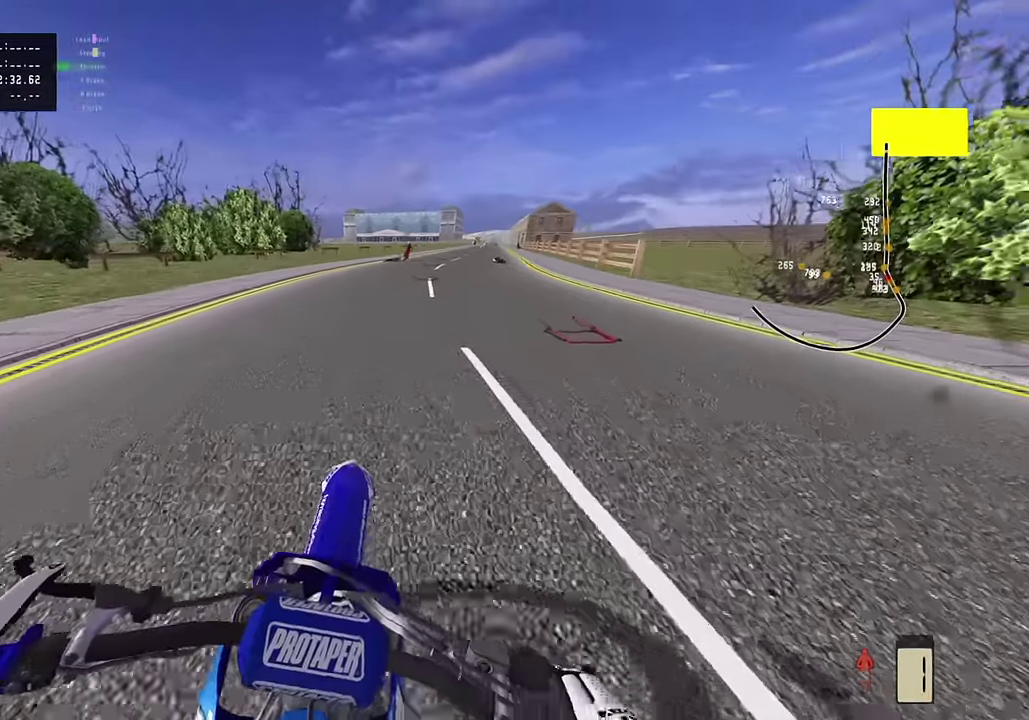
{"dt_ms": 400, "buttons": [], "left_stick": "center", "right_stick": "center", "events": []}
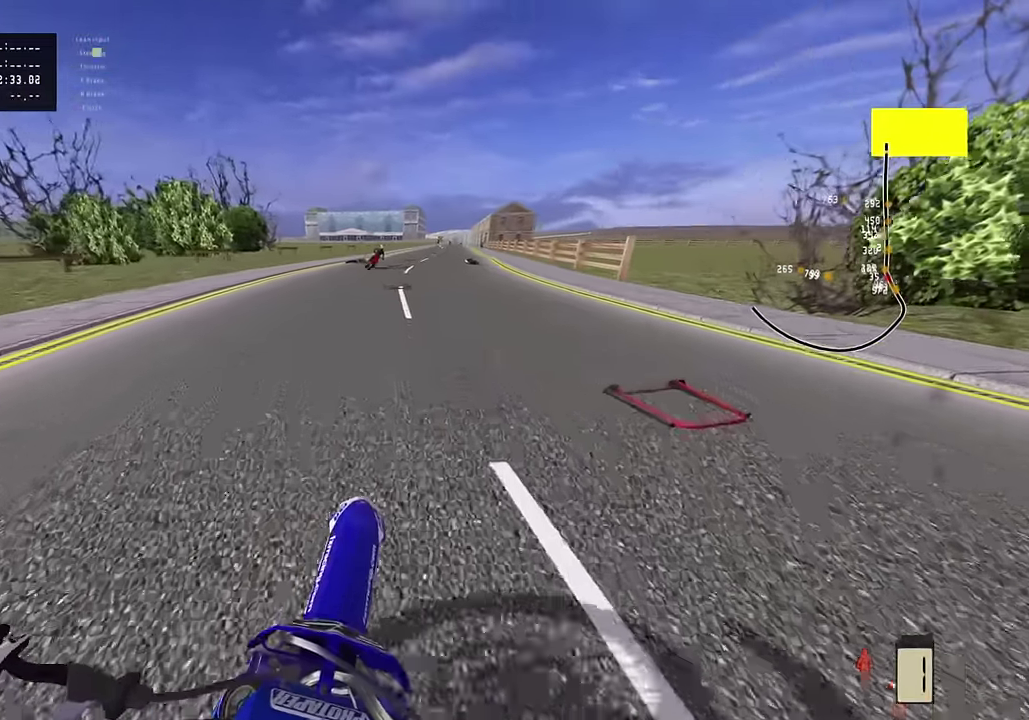
{"dt_ms": 800, "buttons": ["R2"], "left_stick": "center", "right_stick": "center", "events": [[350, "L2", "down"], [500, "CIRCLE", "down"], [534, "R2", "down"], [567, "L2", "up"], [600, "right_stick", "down"], [634, "CIRCLE", "up"], [750, "right_stick", "center"]]}
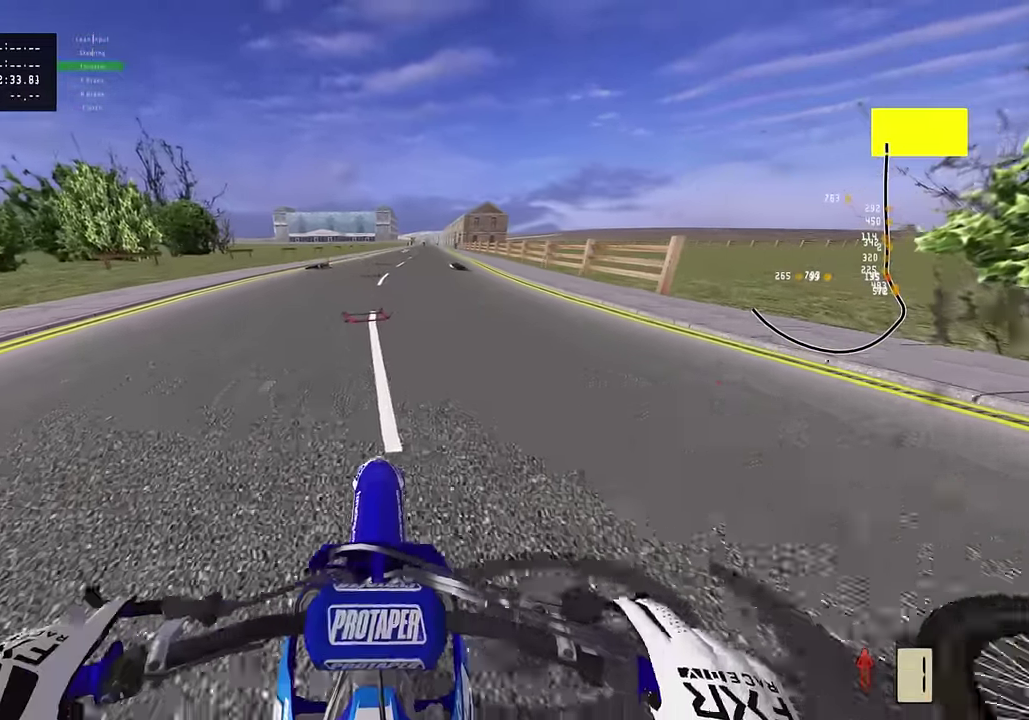
{"dt_ms": 300, "buttons": ["R2"], "left_stick": "center", "right_stick": "up", "events": [[134, "right_stick", "up"]]}
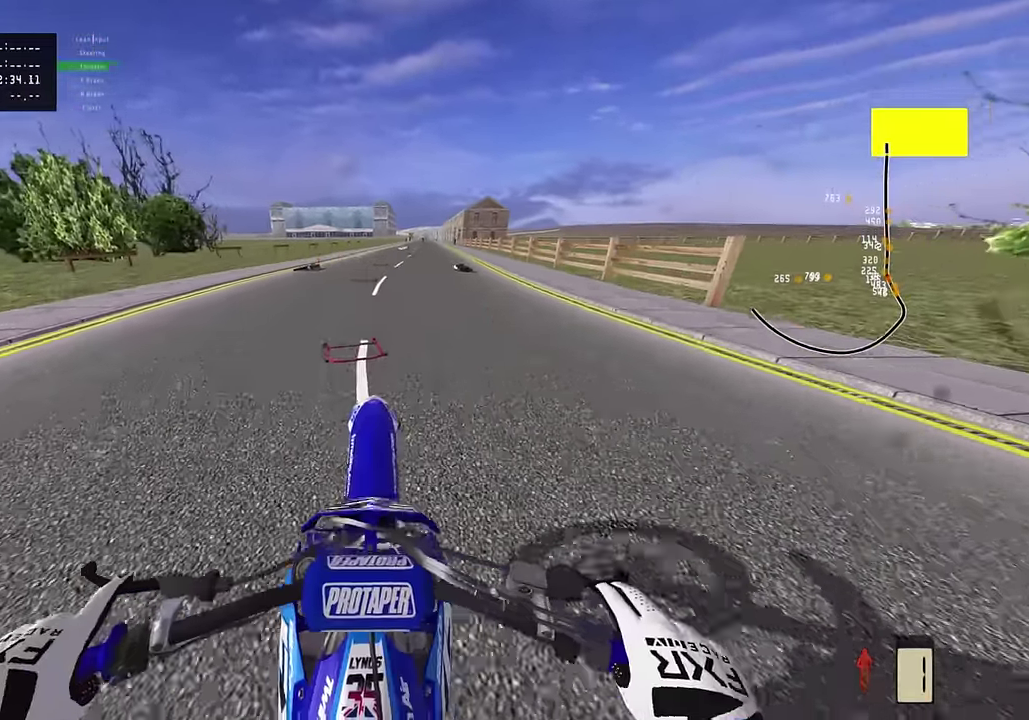
{"dt_ms": 500, "buttons": [], "left_stick": "center", "right_stick": "up", "events": [[67, "R2", "up"], [250, "R2", "down"], [500, "R2", "up"]]}
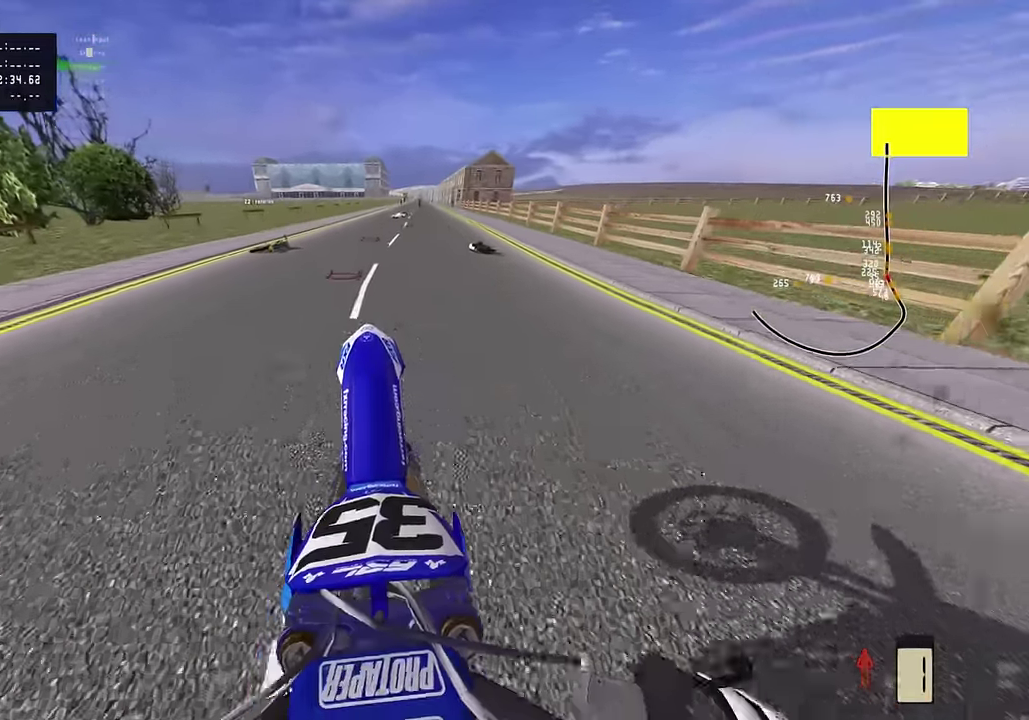
{"dt_ms": 500, "buttons": [], "left_stick": "center", "right_stick": "up", "events": [[184, "R2", "down"], [334, "R2", "up"]]}
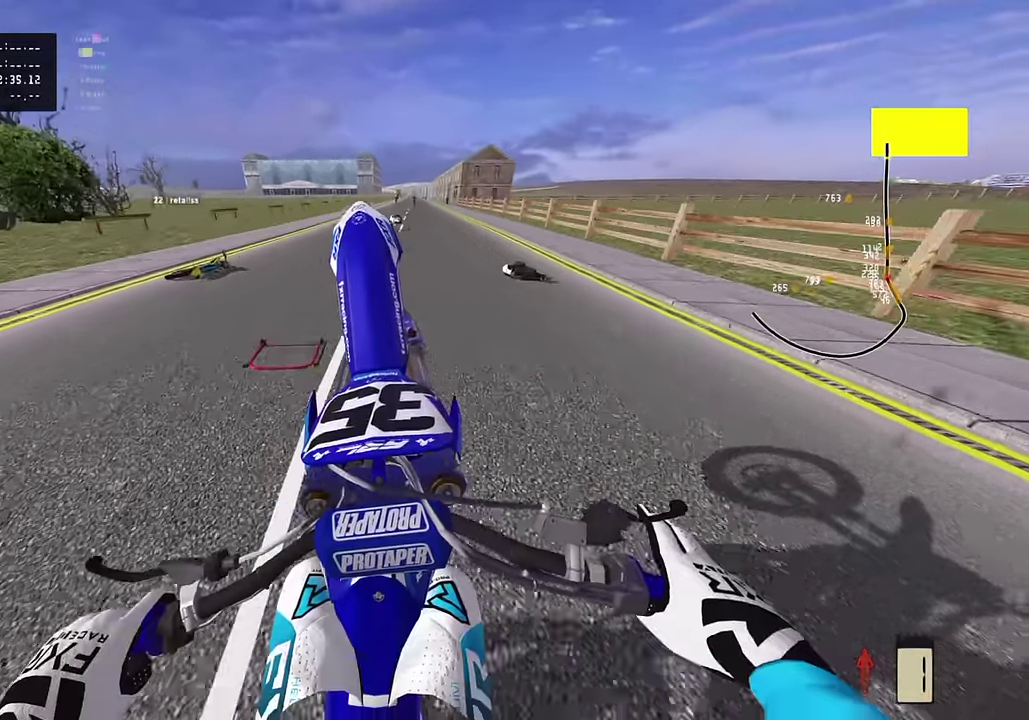
{"dt_ms": 300, "buttons": [], "left_stick": "up-right", "right_stick": "up", "events": [[117, "left_stick", "up-right"], [167, "R2", "down"], [234, "R2", "up"]]}
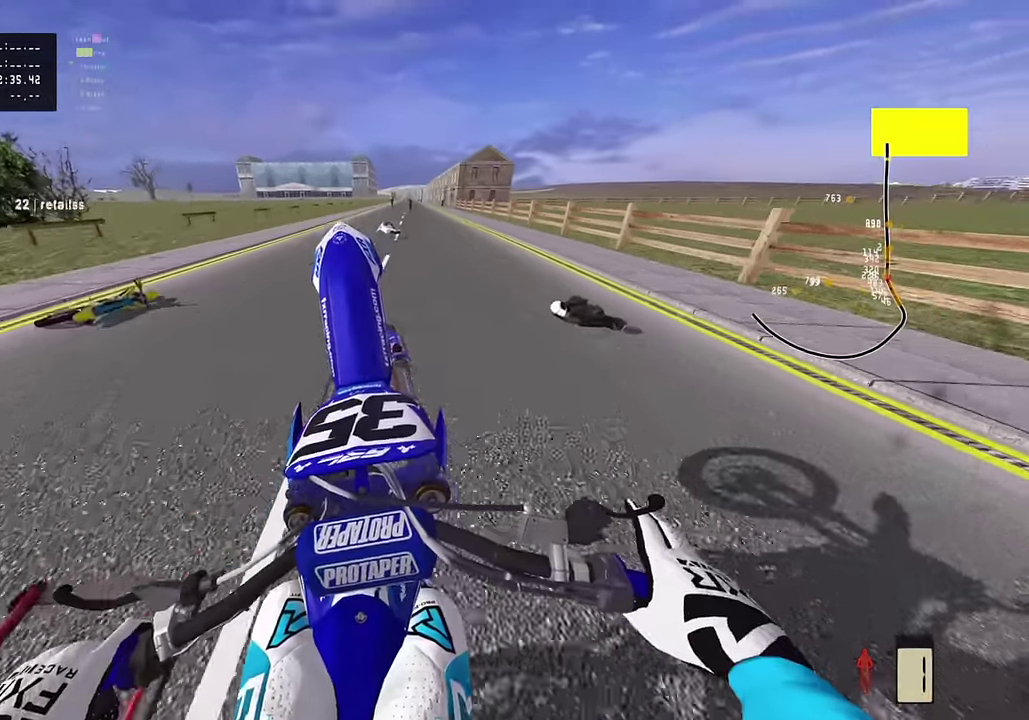
{"dt_ms": 800, "buttons": [], "left_stick": "center", "right_stick": "up", "events": [[34, "R2", "down"], [167, "left_stick", "center"], [217, "R2", "up"], [334, "R2", "down"], [384, "R2", "up"]]}
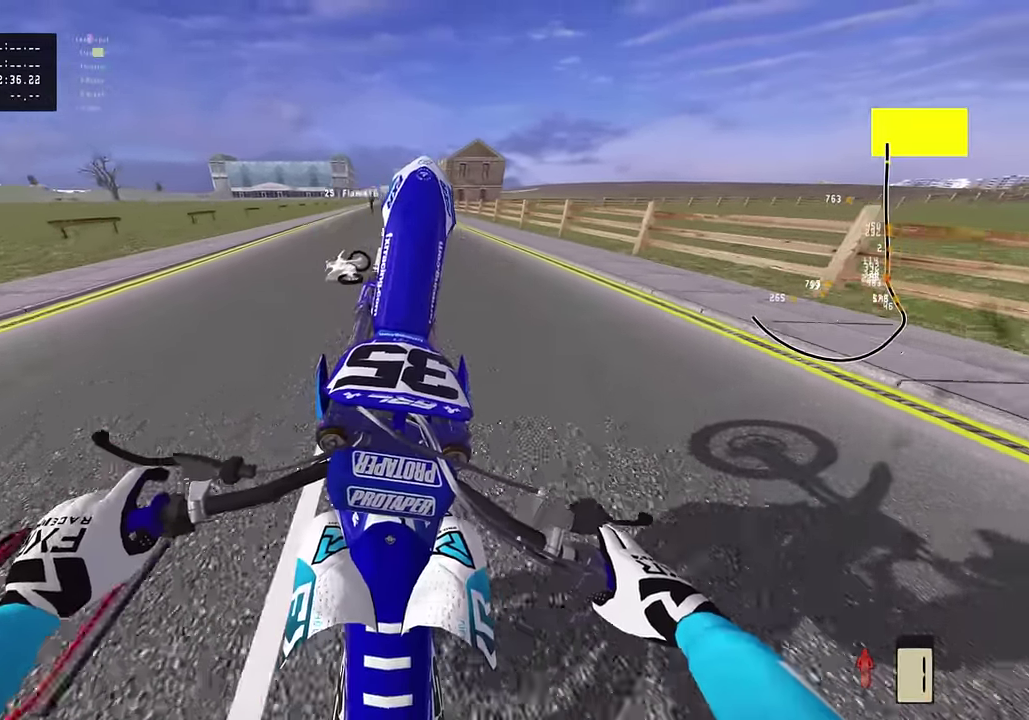
{"dt_ms": 400, "buttons": ["R2"], "left_stick": "center", "right_stick": "up", "events": [[117, "R2", "down"], [217, "R2", "up"], [334, "R2", "down"]]}
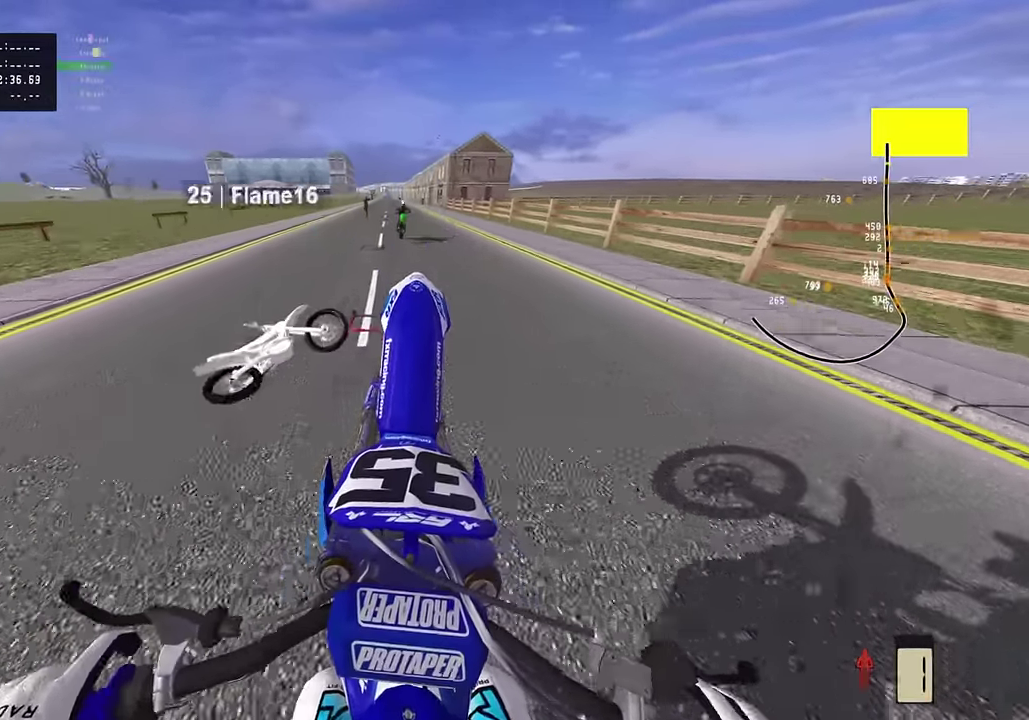
{"dt_ms": 400, "buttons": [], "left_stick": "center", "right_stick": "up", "events": [[117, "R2", "up"], [200, "R2", "down"], [300, "R2", "up"]]}
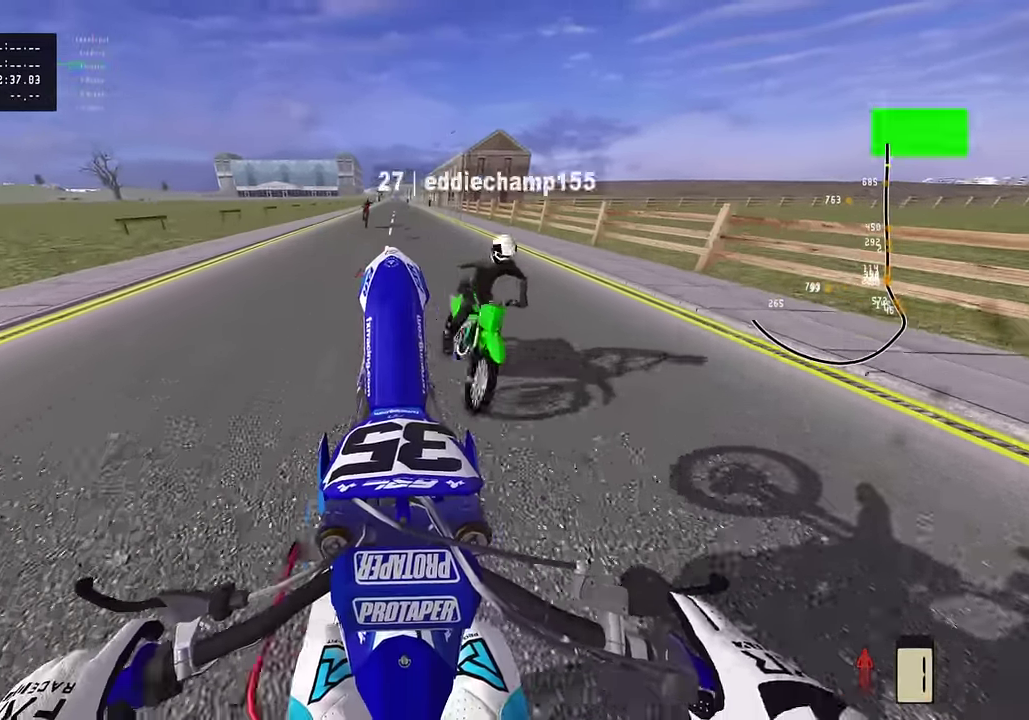
{"dt_ms": 800, "buttons": ["R2"], "left_stick": "center", "right_stick": "up", "events": [[34, "R2", "down"], [167, "R2", "up"], [534, "R2", "down"], [600, "R2", "up"], [717, "R2", "down"]]}
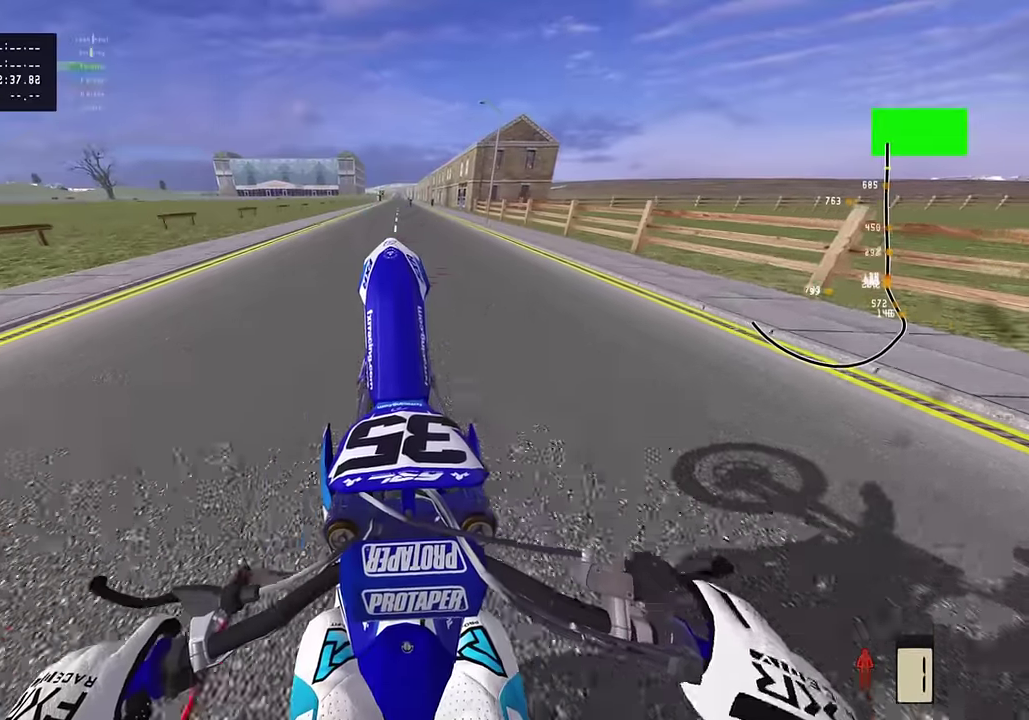
{"dt_ms": 300, "buttons": ["R2"], "left_stick": "center", "right_stick": "up", "events": [[50, "R2", "up"], [217, "R2", "down"]]}
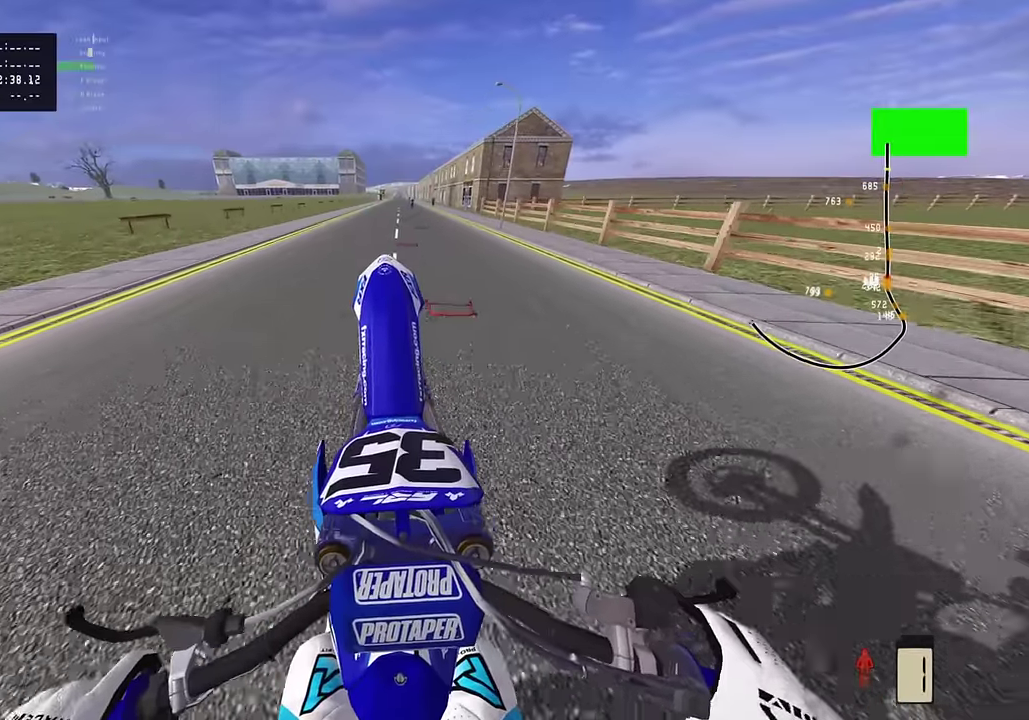
{"dt_ms": 500, "buttons": [], "left_stick": "center", "right_stick": "up", "events": [[84, "R2", "up"]]}
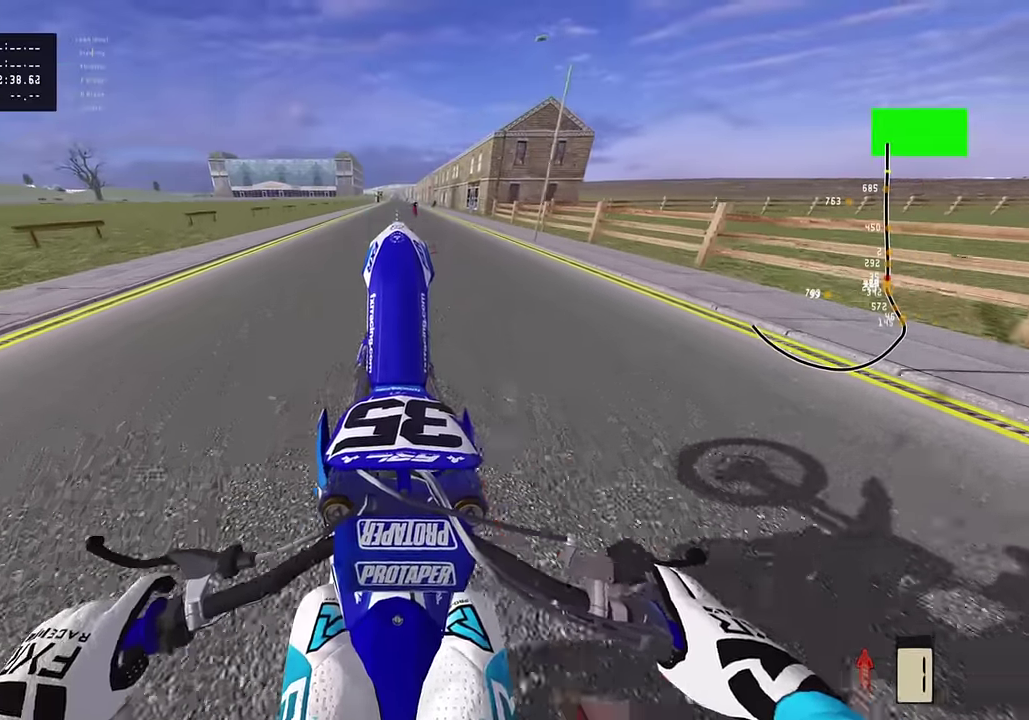
{"dt_ms": 500, "buttons": ["R2"], "left_stick": "center", "right_stick": "up", "events": [[34, "R2", "down"], [250, "R2", "up"], [367, "R2", "down"]]}
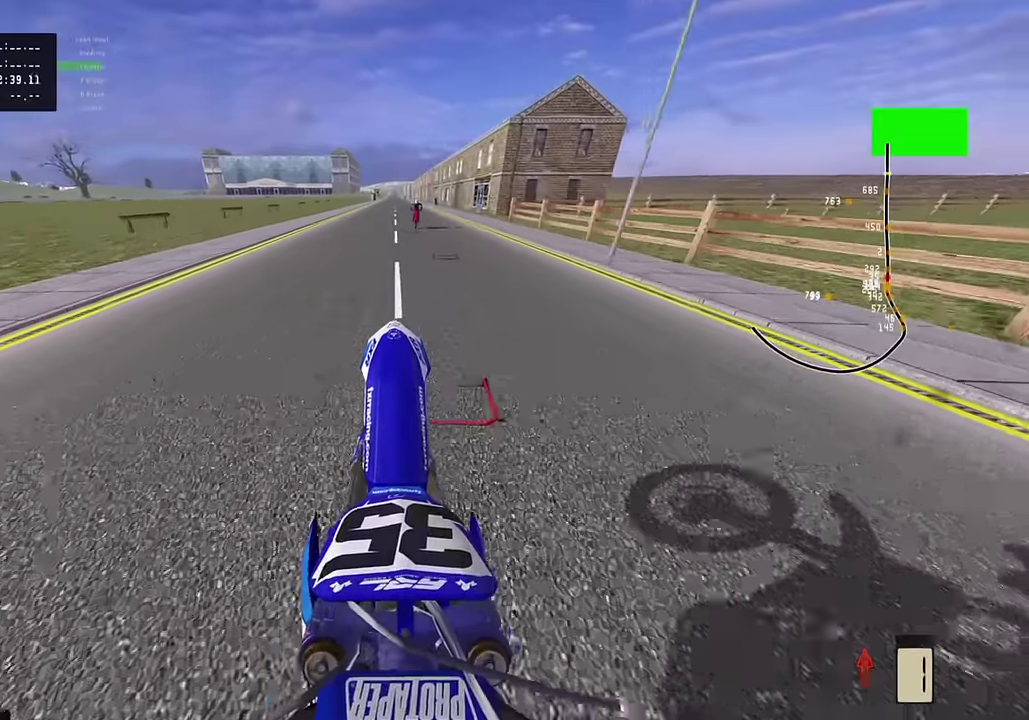
{"dt_ms": 300, "buttons": ["R2"], "left_stick": "center", "right_stick": "up", "events": [[184, "R2", "up"], [267, "R2", "down"]]}
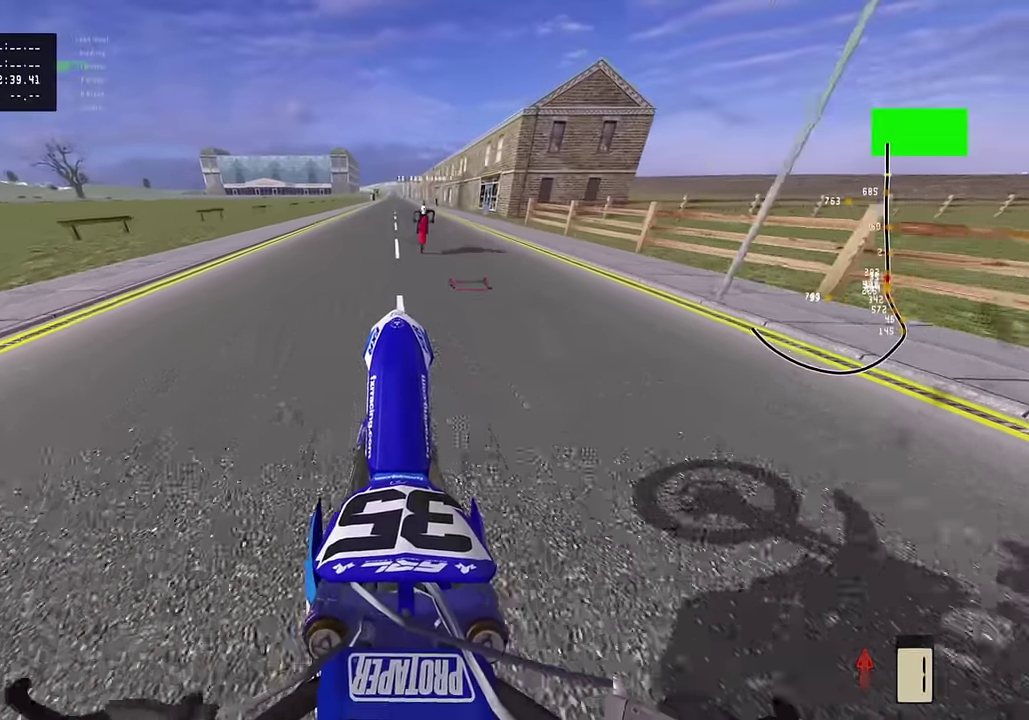
{"dt_ms": 800, "buttons": [], "left_stick": "center", "right_stick": "center", "events": [[184, "R2", "up"], [284, "R2", "down"], [417, "R2", "up"], [600, "right_stick", "center"]]}
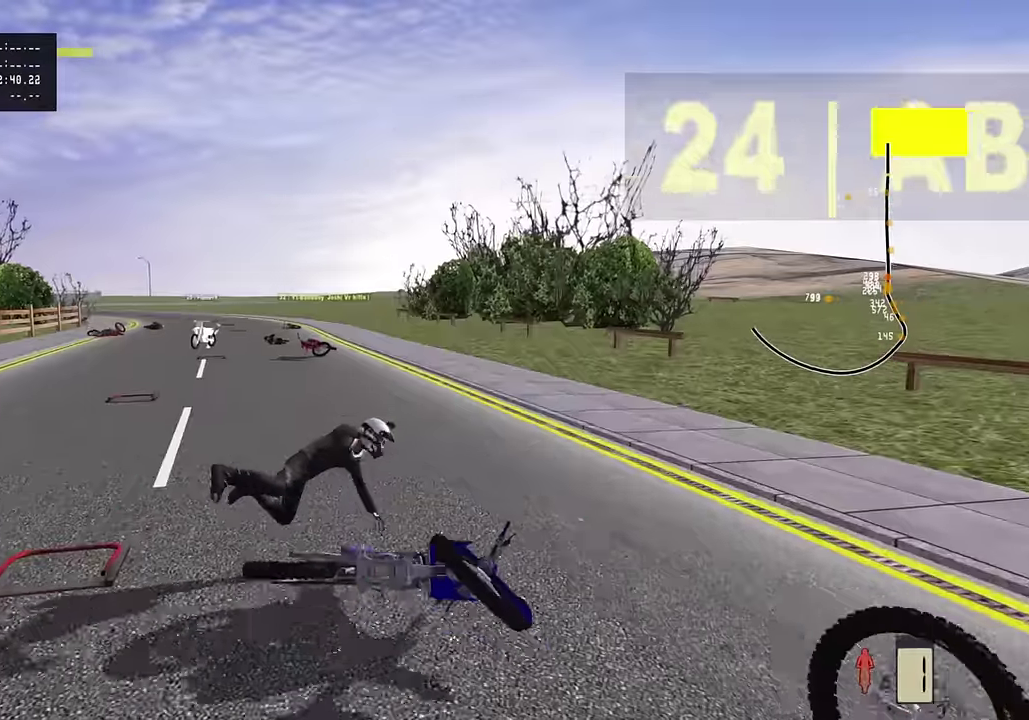
{"dt_ms": 400, "buttons": [], "left_stick": "center", "right_stick": "center", "events": [[184, "SQUARE", "down"], [300, "SQUARE", "up"]]}
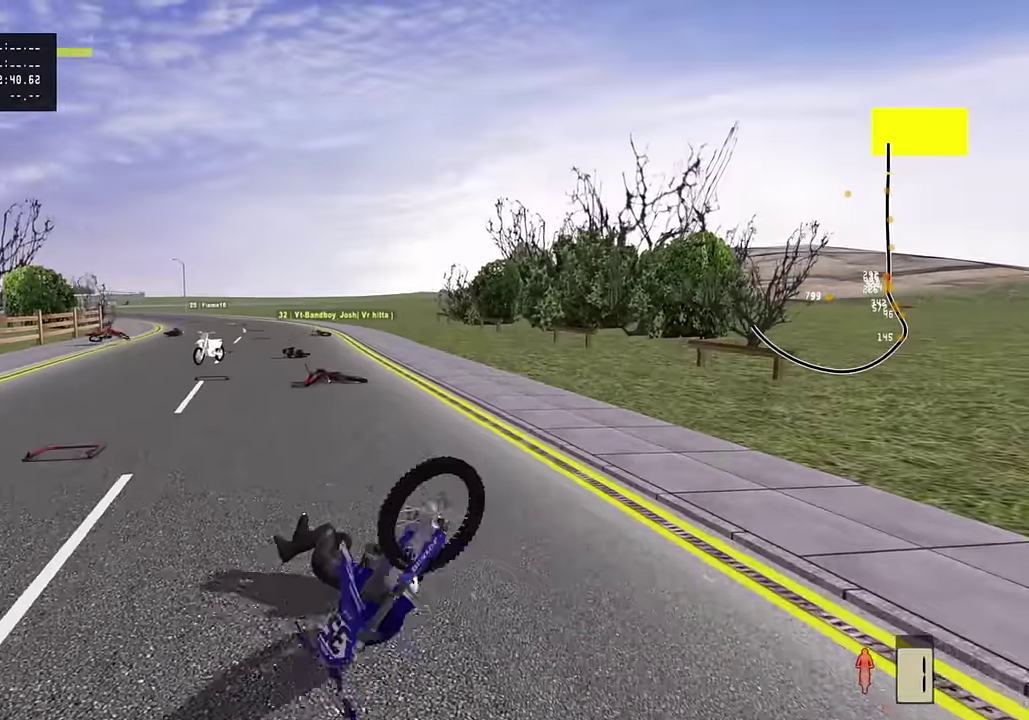
{"dt_ms": 400, "buttons": [], "left_stick": "center", "right_stick": "center", "events": [[17, "SQUARE", "down"], [134, "SQUARE", "up"]]}
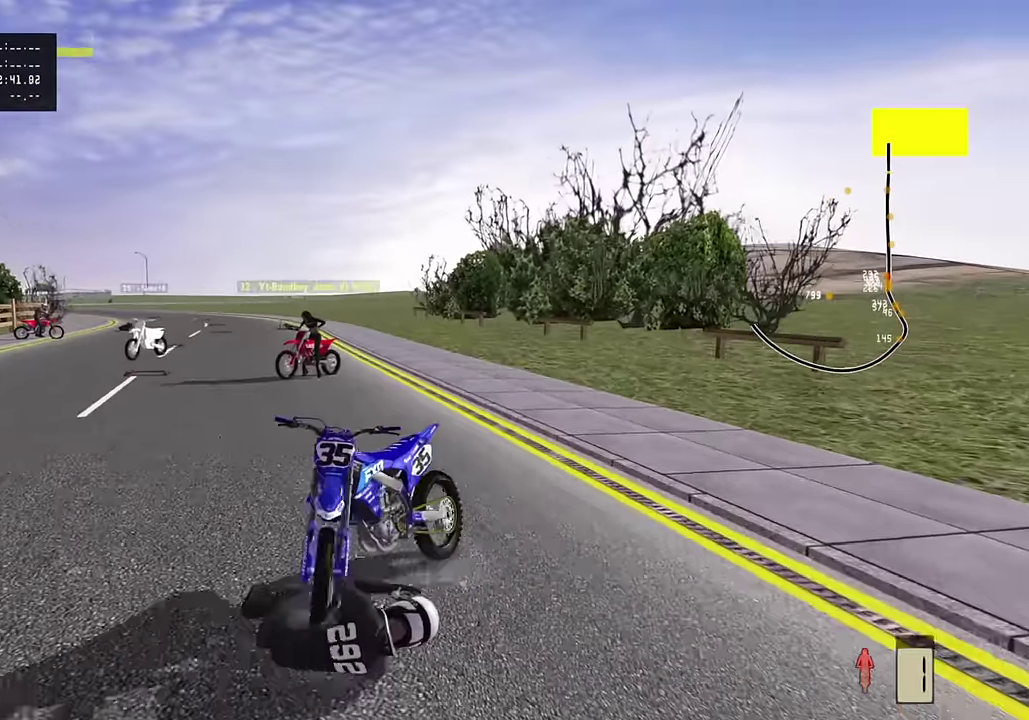
{"dt_ms": 800, "buttons": [], "left_stick": "center", "right_stick": "center", "events": [[67, "SQUARE", "down"], [184, "SQUARE", "up"]]}
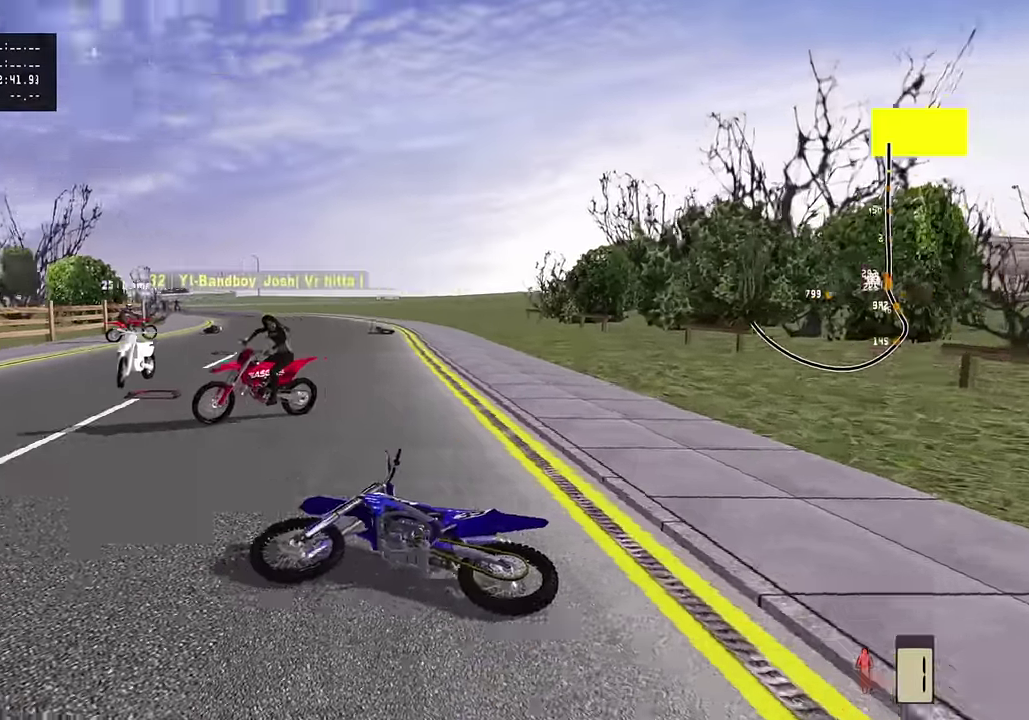
{"dt_ms": 300, "buttons": [], "left_stick": "center", "right_stick": "center", "events": [[50, "SELECT", "down"], [184, "SELECT", "up"]]}
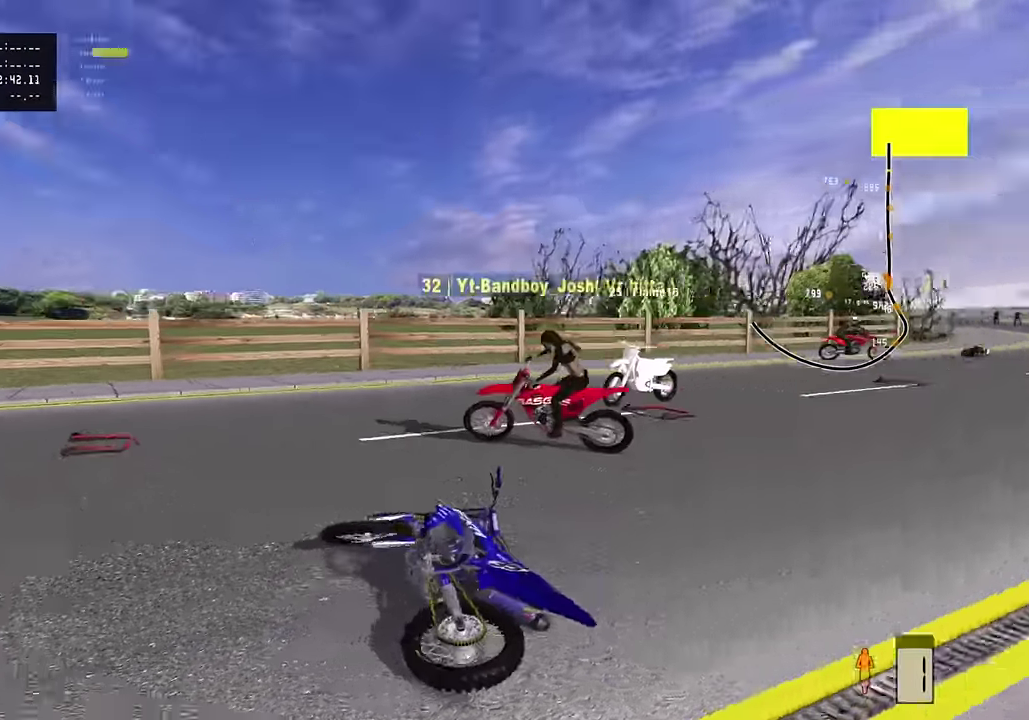
{"dt_ms": 500, "buttons": ["DPAD_UP"], "left_stick": "down-left", "right_stick": "center", "events": [[150, "SELECT", "down"], [250, "SELECT", "up"], [300, "left_stick", "down-left"], [367, "SQUARE", "down"], [384, "DPAD_UP", "down"], [484, "SQUARE", "up"]]}
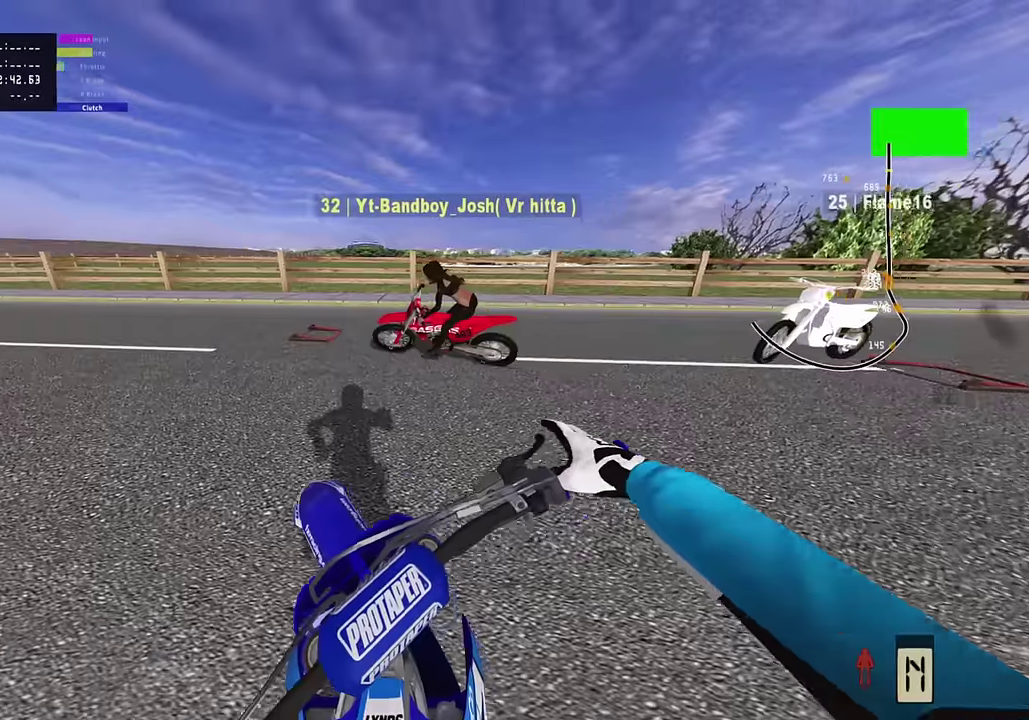
{"dt_ms": 500, "buttons": ["R2"], "left_stick": "down-left", "right_stick": "center", "events": [[17, "R2", "down"], [50, "SQUARE", "down"], [134, "SQUARE", "up"], [167, "DPAD_UP", "up"], [267, "SQUARE", "down"], [367, "SQUARE", "up"]]}
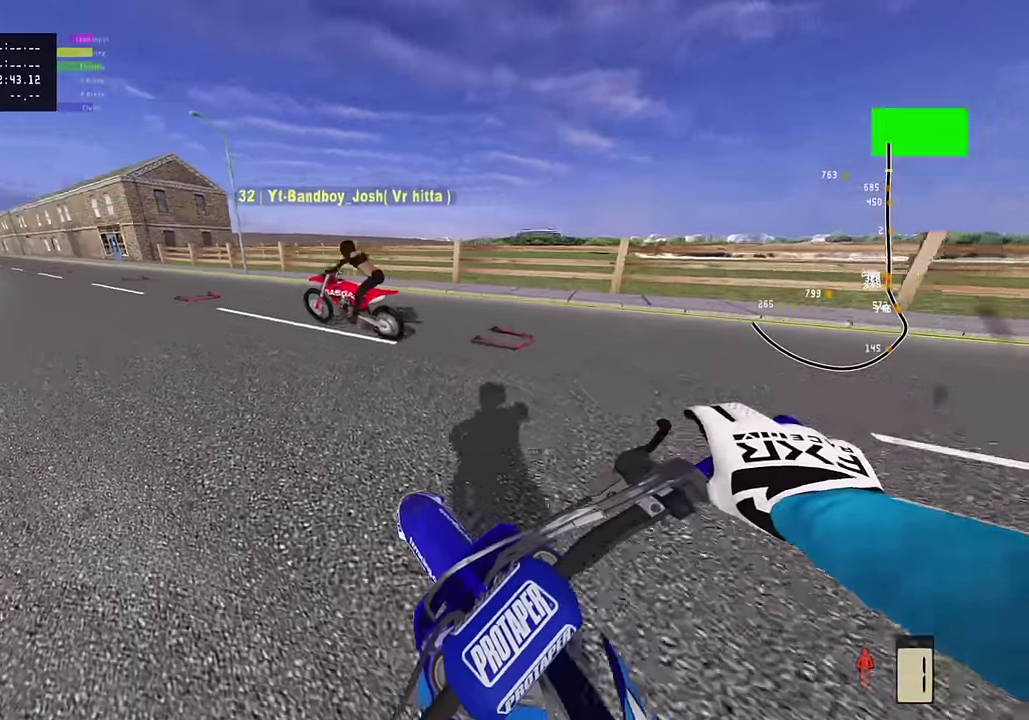
{"dt_ms": 300, "buttons": ["R2"], "left_stick": "center", "right_stick": "center", "events": [[234, "left_stick", "center"]]}